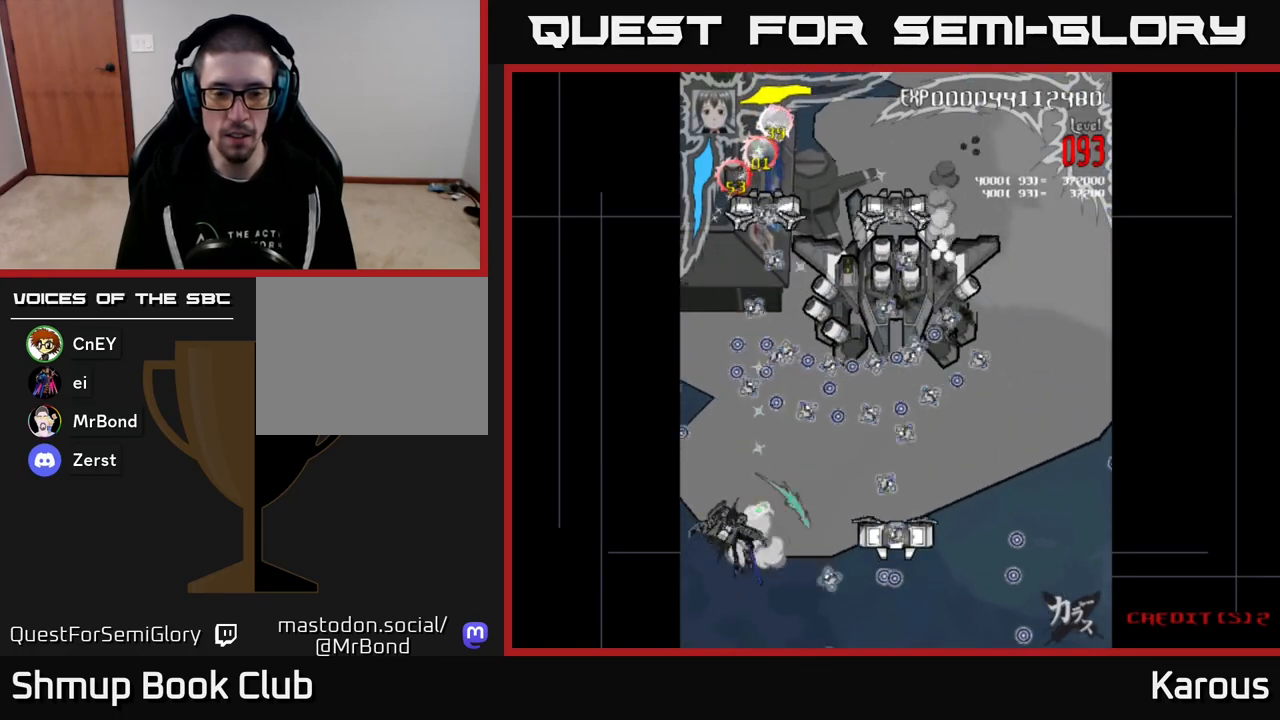
Gameplay with a controller (Xbox layout); each line is a JSON object with the inputs held at the frame after it. "events" lists button and stick changes between this image and that frame as [ms after this image, input, new state], when the widget could be followed in between. Not read: left_stick right_stick.
{"buttons": ["B"], "events": [[33, "DPAD_UP", "up"], [67, "B", "up"], [83, "A", "down"], [250, "DPAD_DOWN", "down"], [300, "A", "up"], [300, "B", "down"], [383, "DPAD_DOWN", "up"], [417, "DPAD_RIGHT", "up"]]}
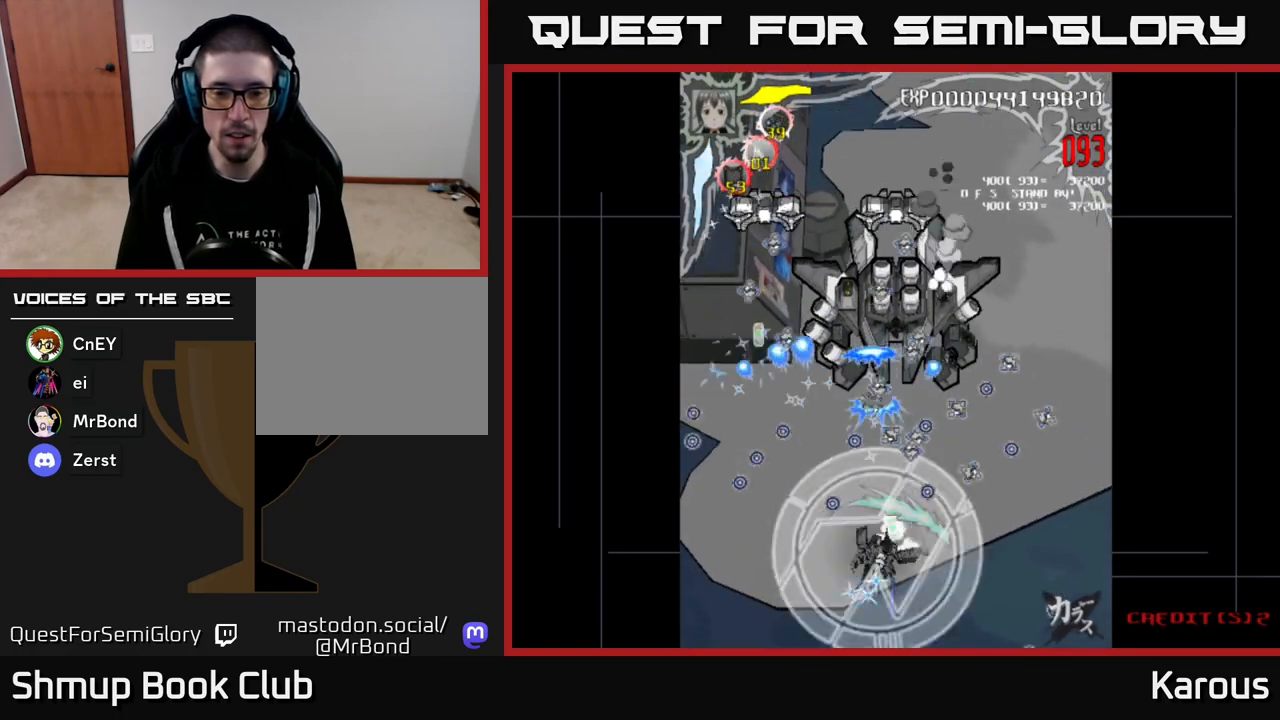
{"buttons": ["A"], "events": [[67, "DPAD_DOWN", "down"], [133, "DPAD_RIGHT", "down"], [183, "B", "up"], [200, "A", "down"], [200, "DPAD_RIGHT", "up"], [217, "DPAD_DOWN", "up"]]}
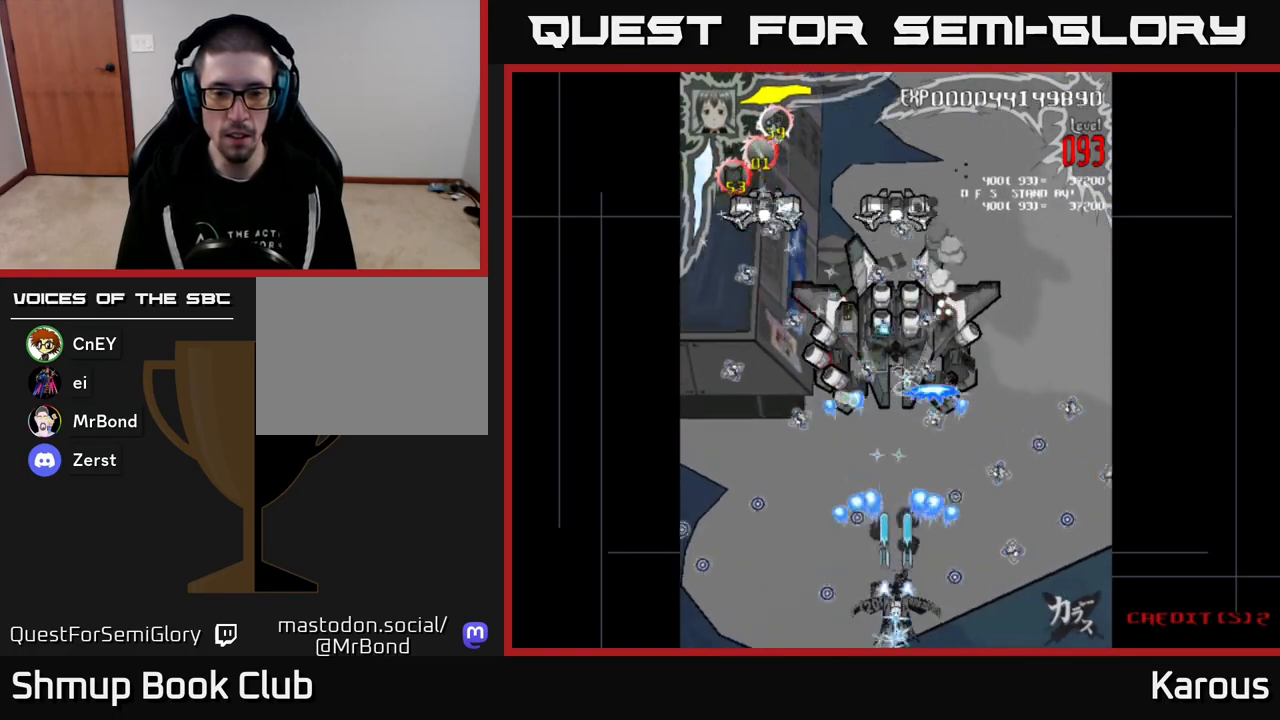
{"buttons": ["A", "DPAD_UP"], "events": [[283, "DPAD_UP", "down"]]}
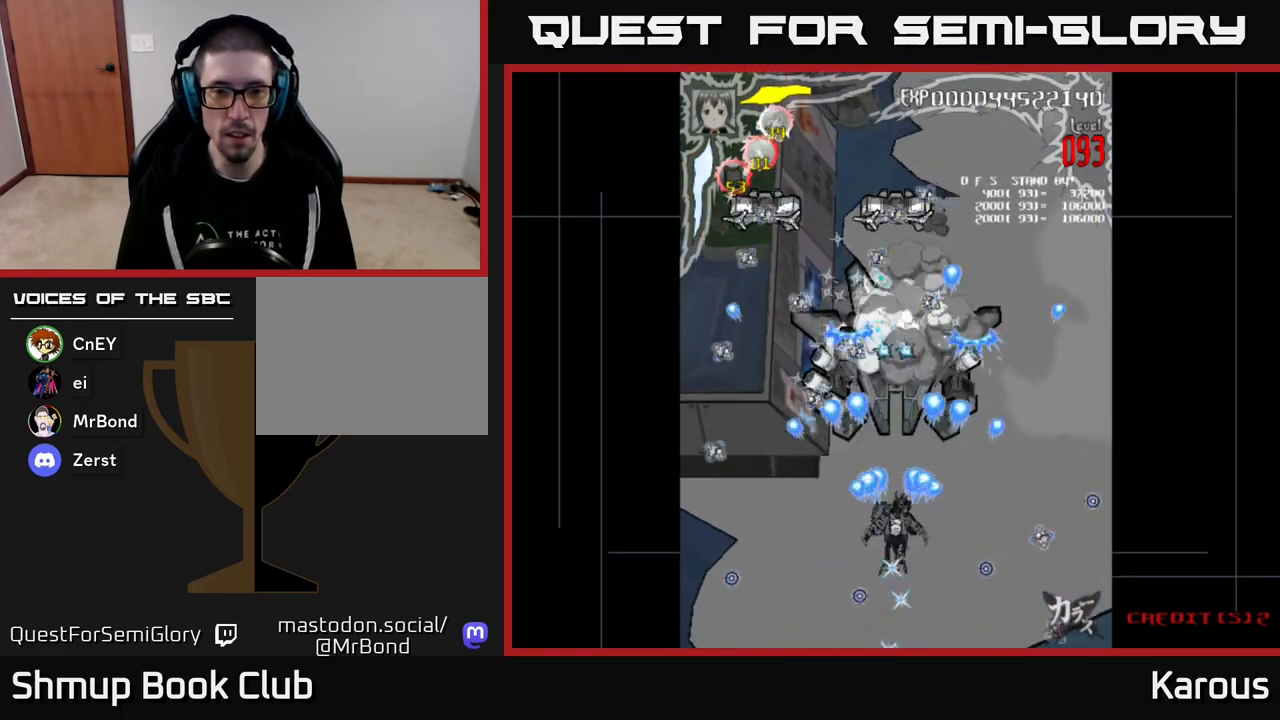
{"buttons": ["A"], "events": [[133, "DPAD_UP", "up"], [367, "DPAD_DOWN", "down"], [483, "DPAD_DOWN", "up"]]}
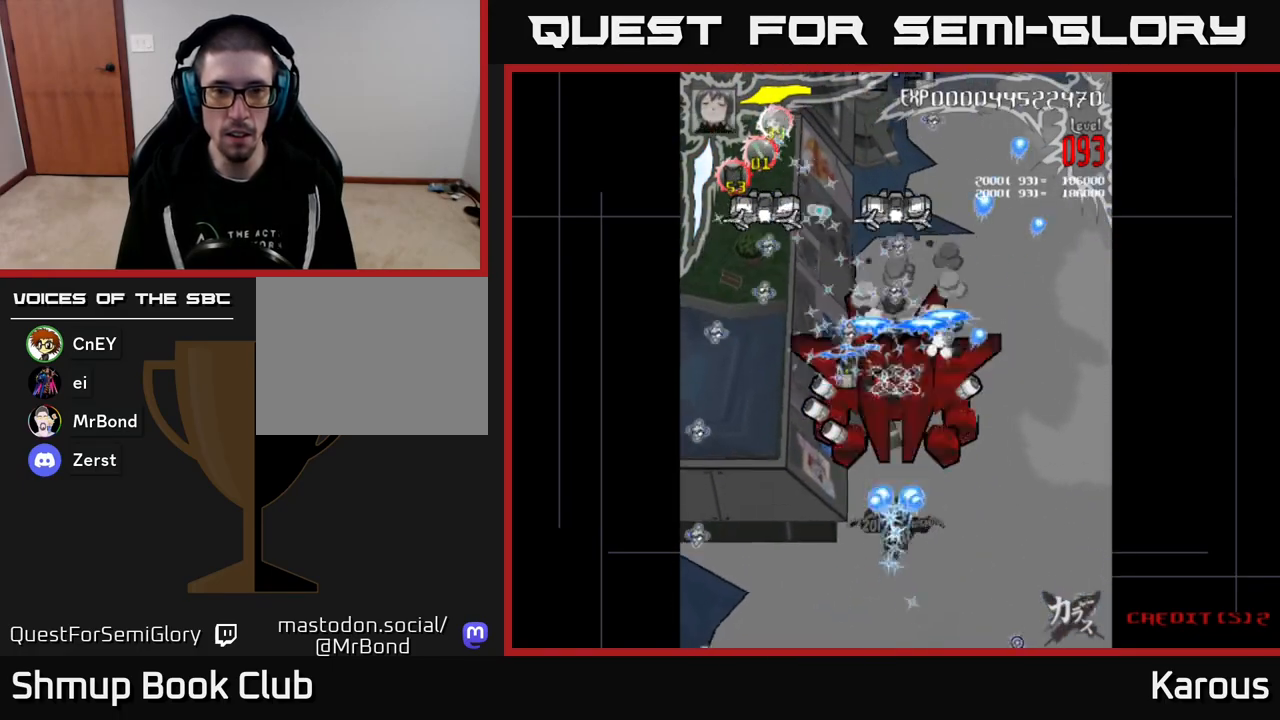
{"buttons": ["A"], "events": [[133, "DPAD_UP", "down"], [267, "DPAD_UP", "up"], [317, "DPAD_DOWN", "down"], [400, "DPAD_DOWN", "up"]]}
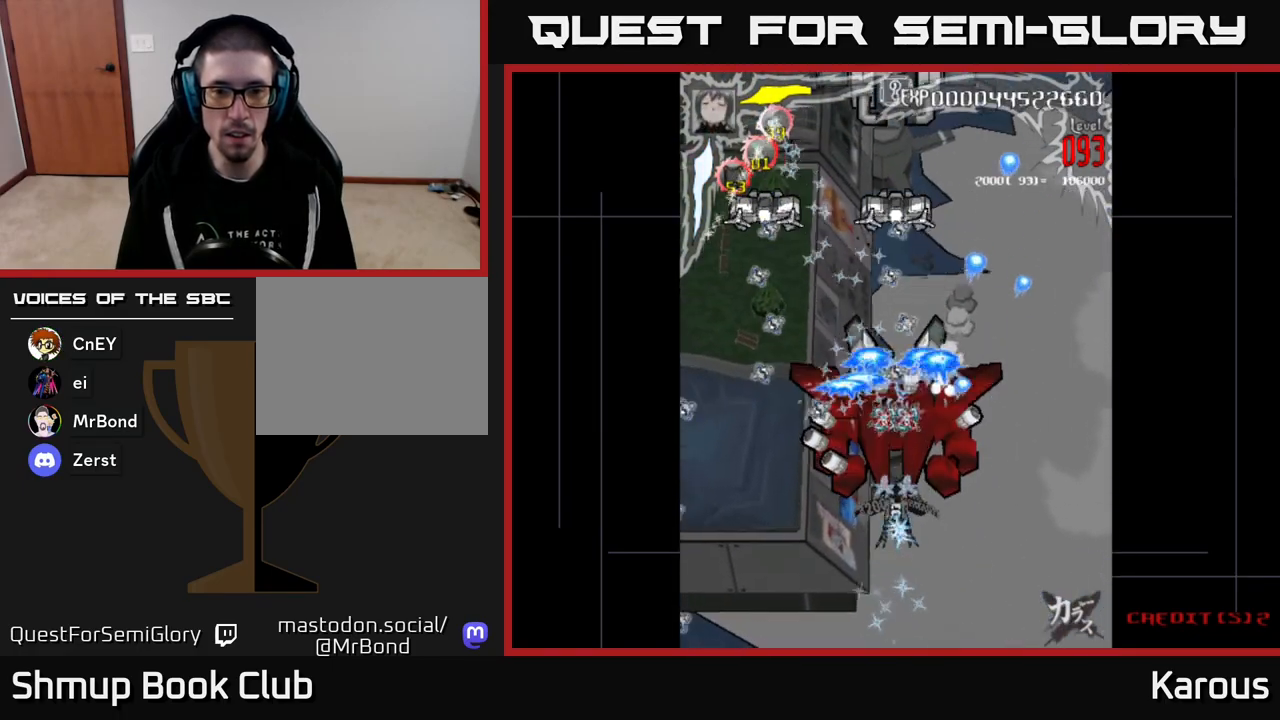
{"buttons": ["A", "DPAD_DOWN", "DPAD_RIGHT"], "events": [[133, "DPAD_LEFT", "down"], [183, "DPAD_LEFT", "up"], [450, "DPAD_RIGHT", "down"], [483, "DPAD_DOWN", "down"]]}
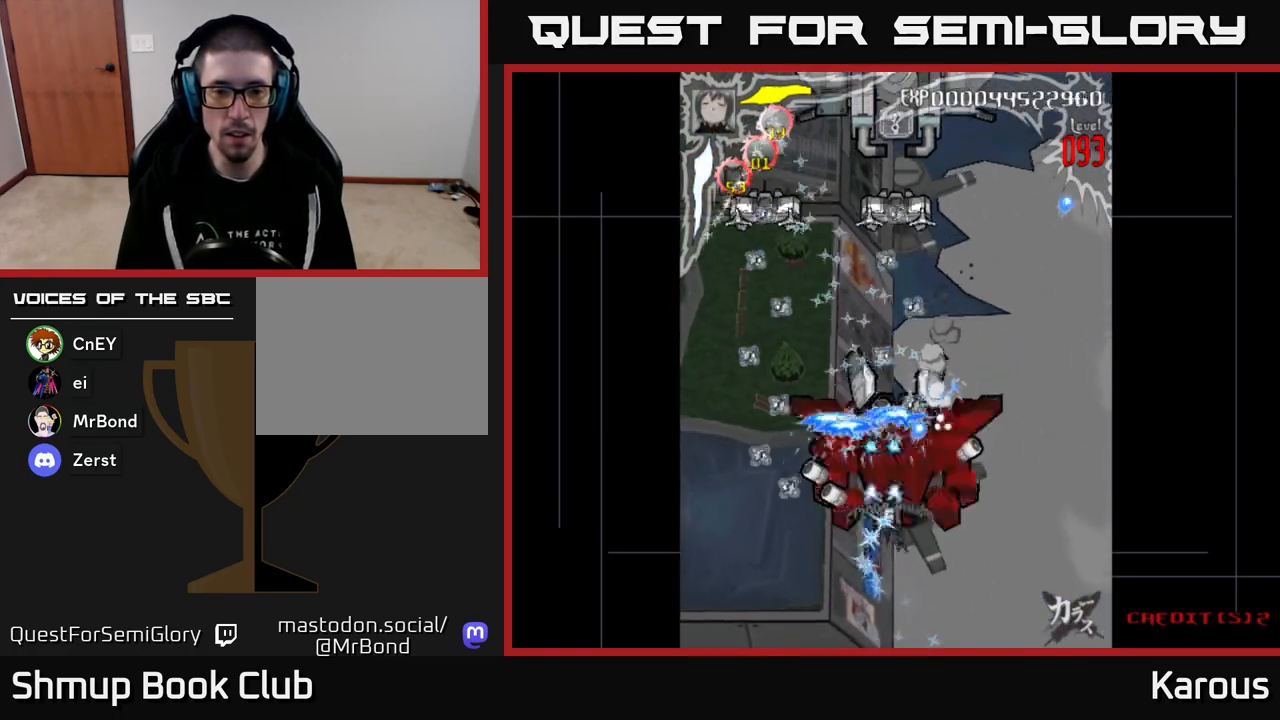
{"buttons": ["A"], "events": [[17, "DPAD_RIGHT", "up"], [133, "DPAD_DOWN", "up"]]}
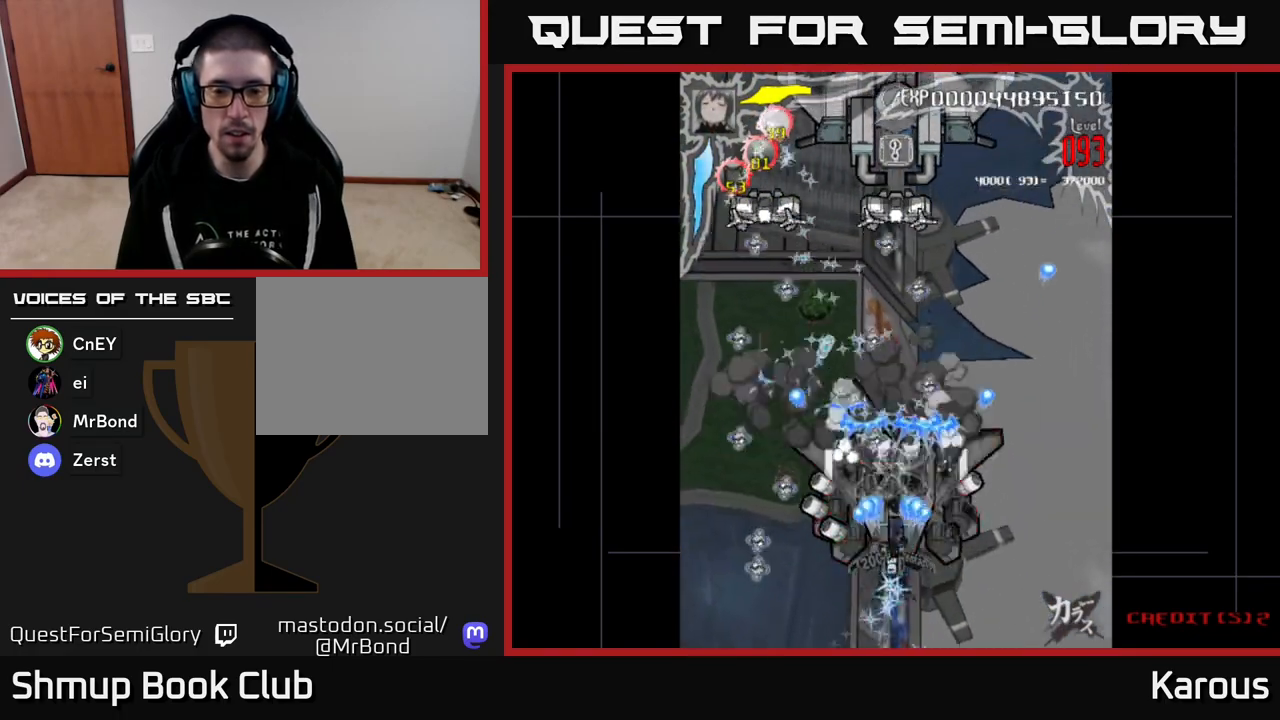
{"buttons": ["A"], "events": [[117, "DPAD_DOWN", "down"], [333, "DPAD_DOWN", "up"]]}
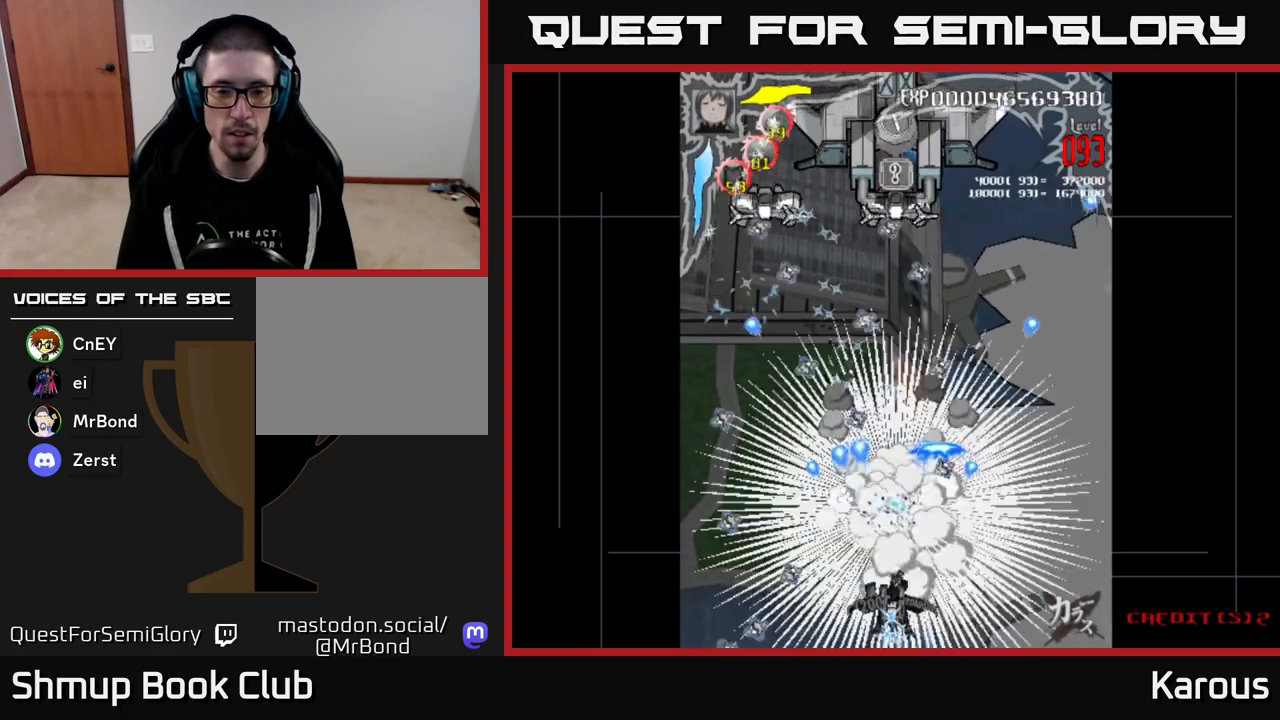
{"buttons": ["A", "DPAD_UP"], "events": [[500, "DPAD_UP", "down"]]}
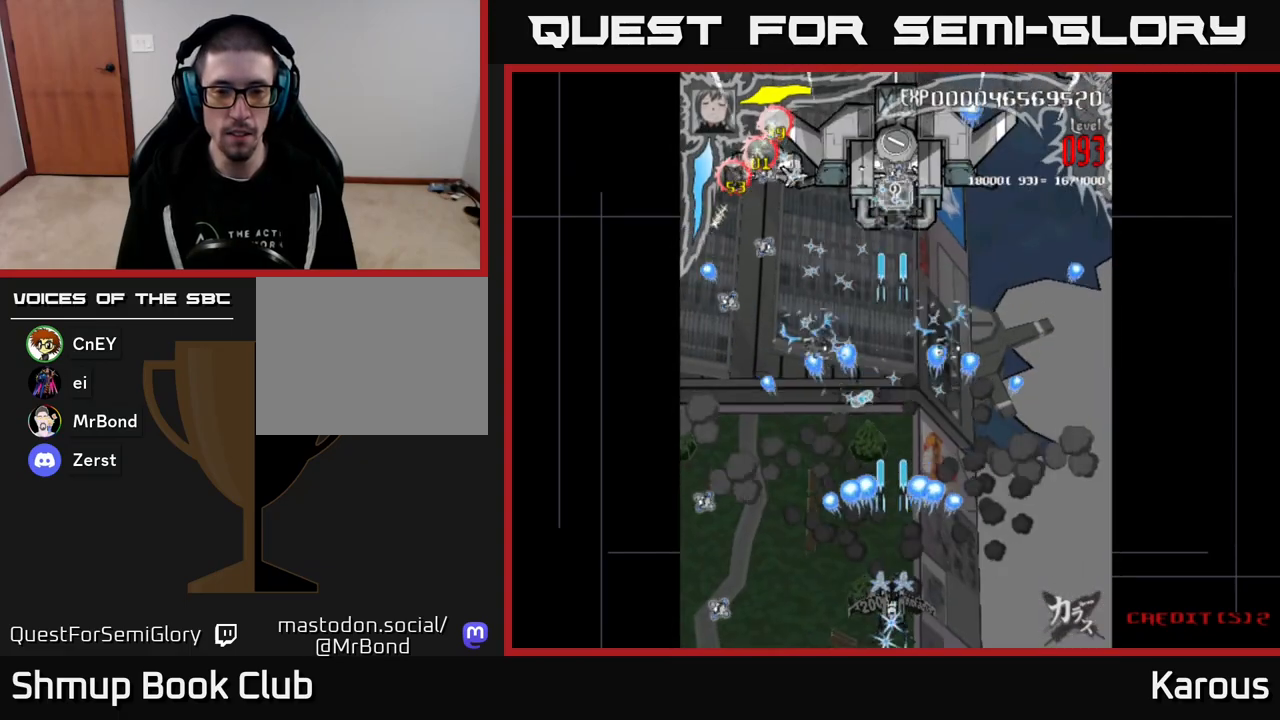
{"buttons": ["A", "DPAD_UP"], "events": []}
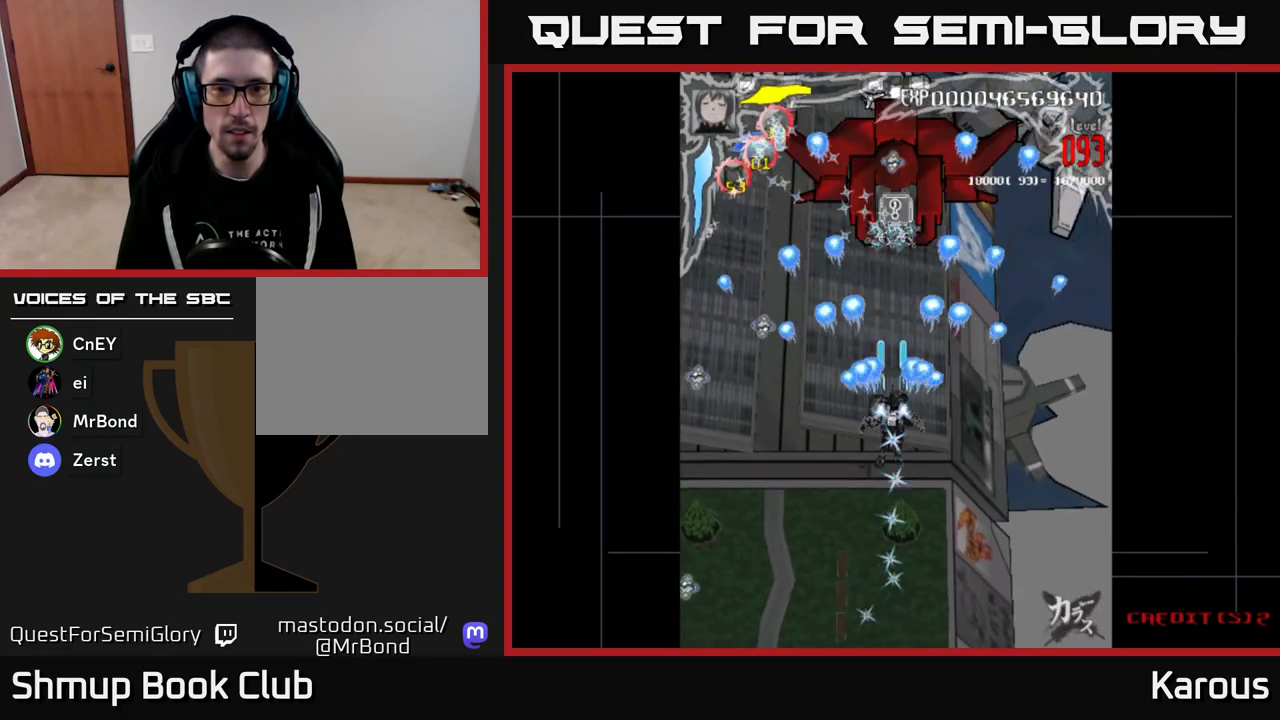
{"buttons": ["A", "DPAD_UP"], "events": [[100, "X", "down"], [267, "X", "up"]]}
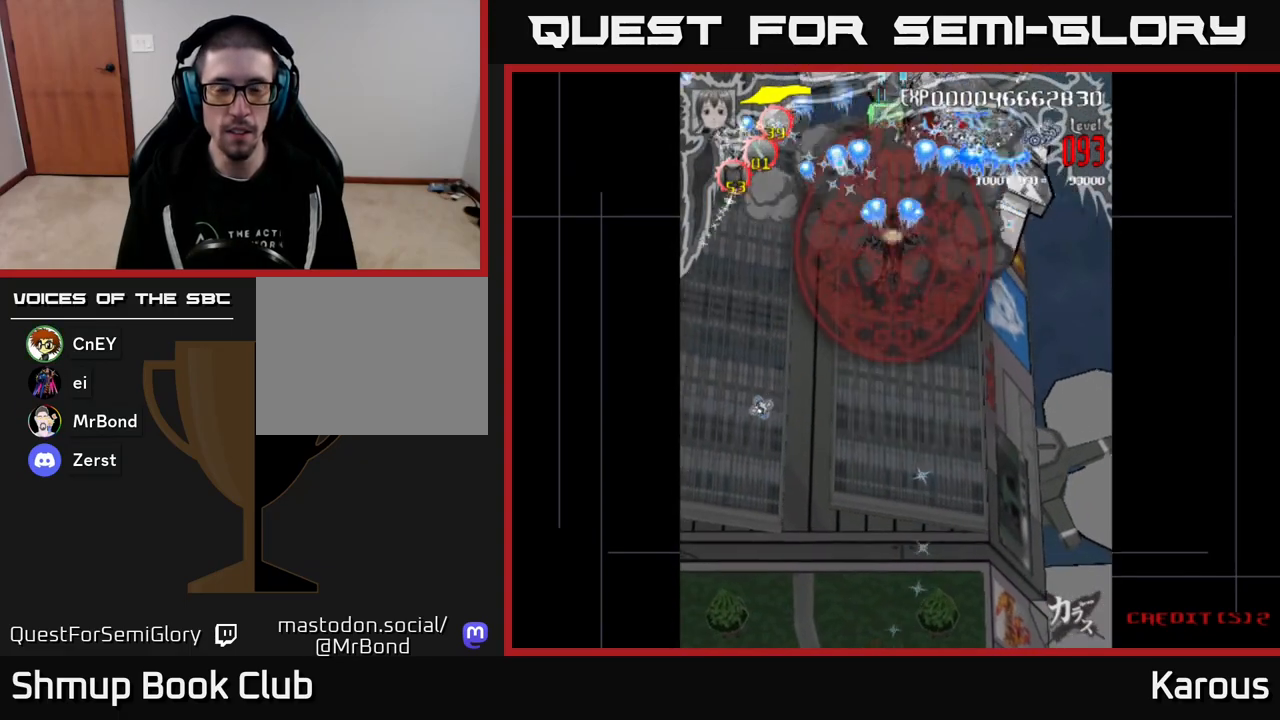
{"buttons": ["A", "DPAD_DOWN"], "events": [[183, "DPAD_LEFT", "down"], [233, "DPAD_LEFT", "up"], [233, "DPAD_UP", "up"], [267, "DPAD_RIGHT", "down"], [350, "DPAD_DOWN", "down"], [450, "DPAD_RIGHT", "up"]]}
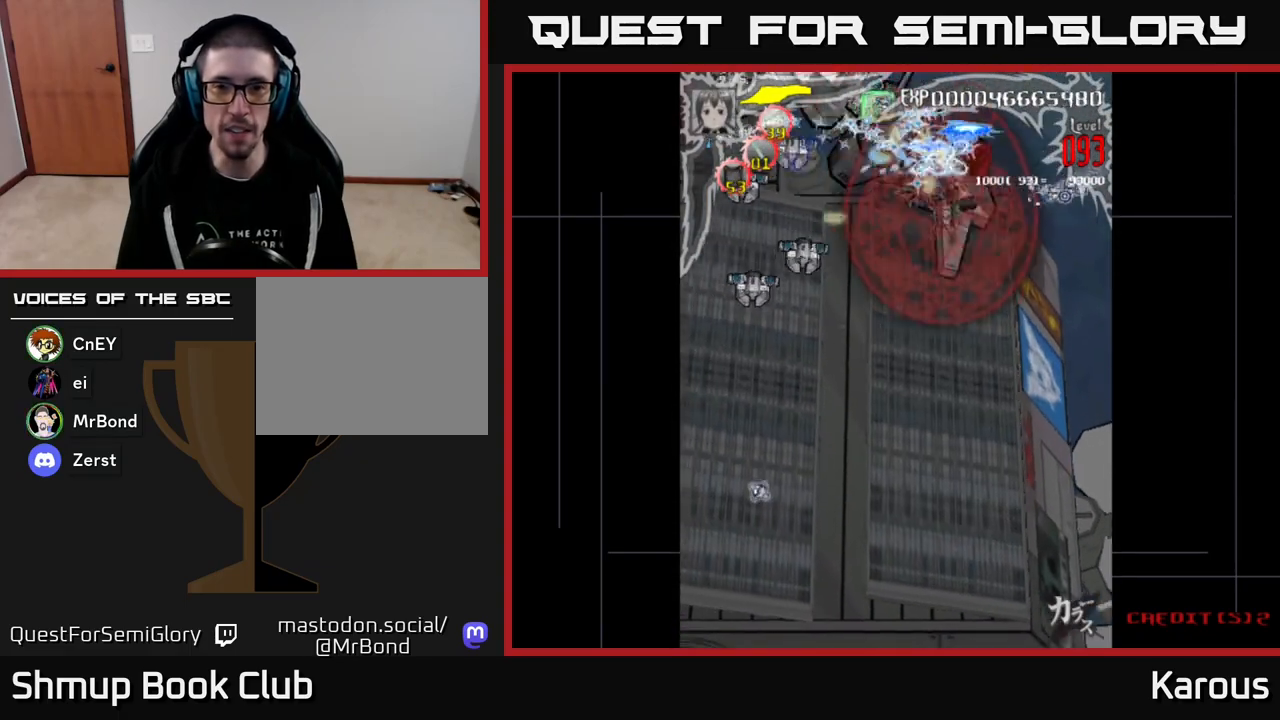
{"buttons": ["A", "DPAD_DOWN", "DPAD_LEFT"], "events": [[167, "DPAD_LEFT", "down"]]}
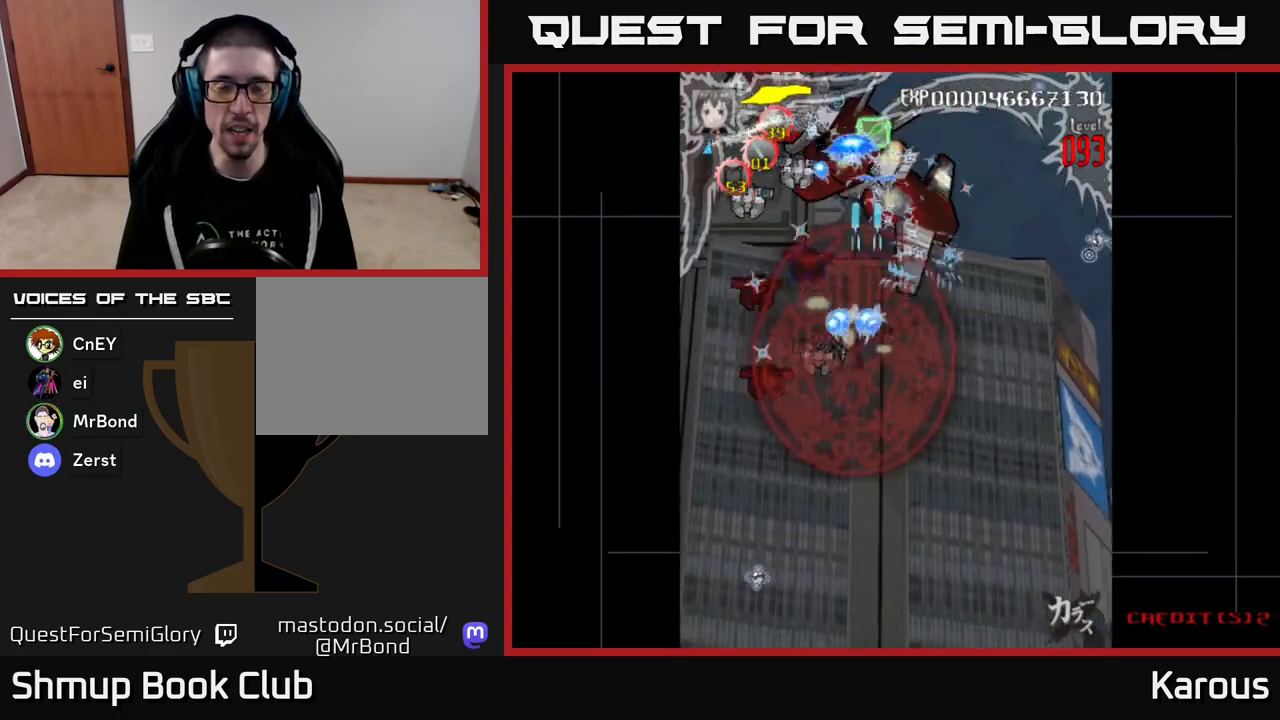
{"buttons": ["A", "DPAD_UP", "DPAD_LEFT"], "events": [[150, "DPAD_LEFT", "up"], [450, "DPAD_DOWN", "up"], [450, "DPAD_LEFT", "down"], [500, "DPAD_UP", "down"]]}
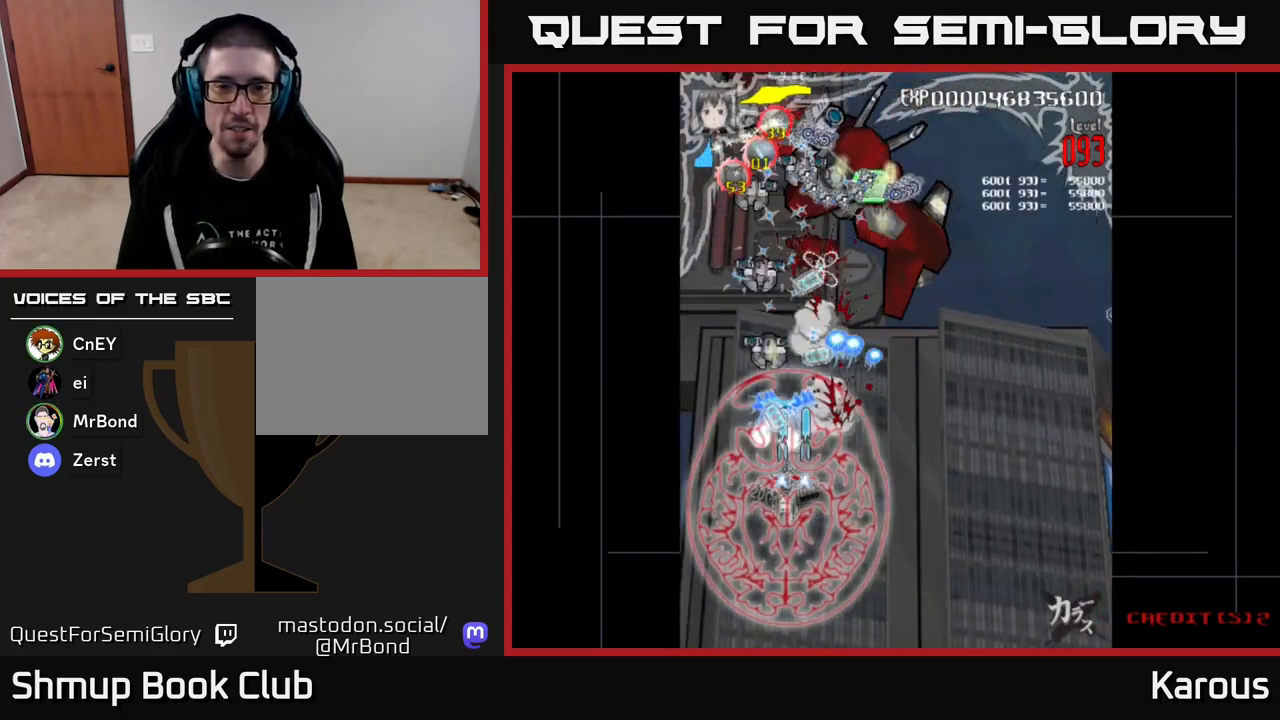
{"buttons": ["A", "DPAD_UP", "DPAD_RIGHT"], "events": [[33, "DPAD_LEFT", "up"], [100, "DPAD_RIGHT", "down"], [217, "DPAD_RIGHT", "up"], [283, "DPAD_LEFT", "down"], [417, "DPAD_LEFT", "up"], [433, "DPAD_RIGHT", "down"]]}
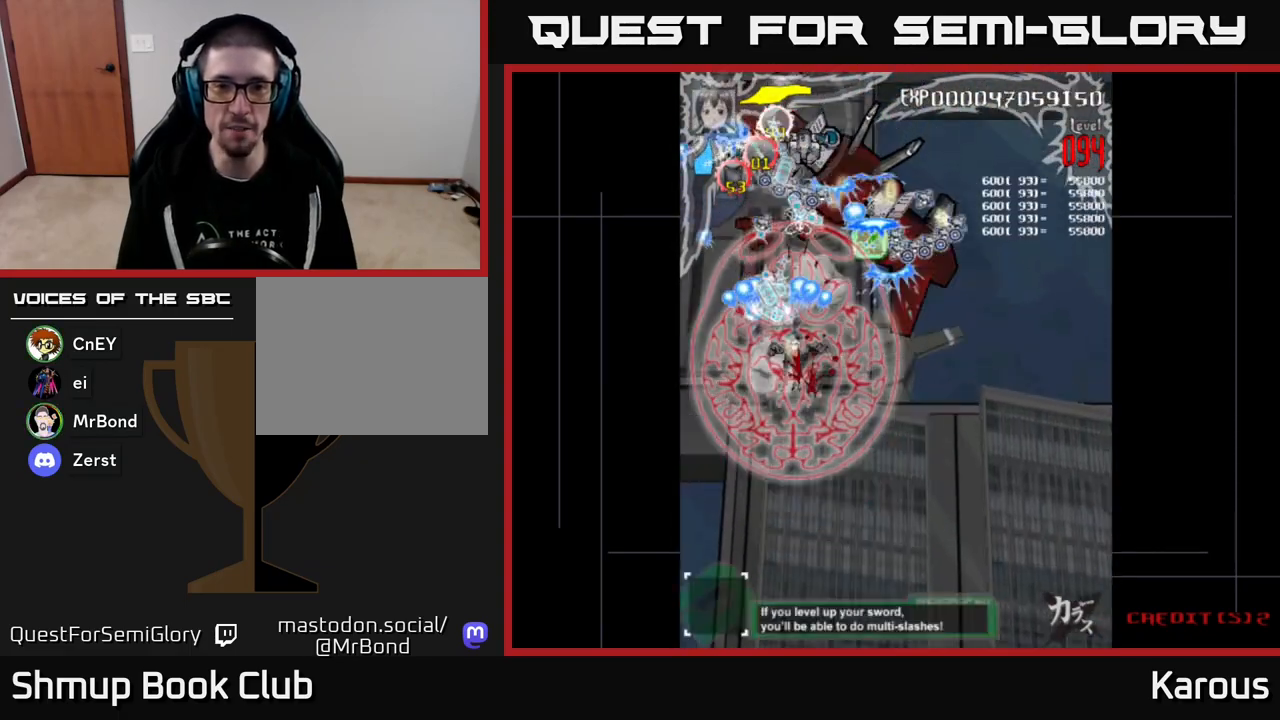
{"buttons": ["A", "DPAD_UP", "DPAD_LEFT"], "events": [[67, "DPAD_RIGHT", "up"], [183, "DPAD_UP", "up"], [217, "DPAD_RIGHT", "down"], [317, "DPAD_RIGHT", "up"], [350, "DPAD_LEFT", "down"], [350, "DPAD_UP", "down"]]}
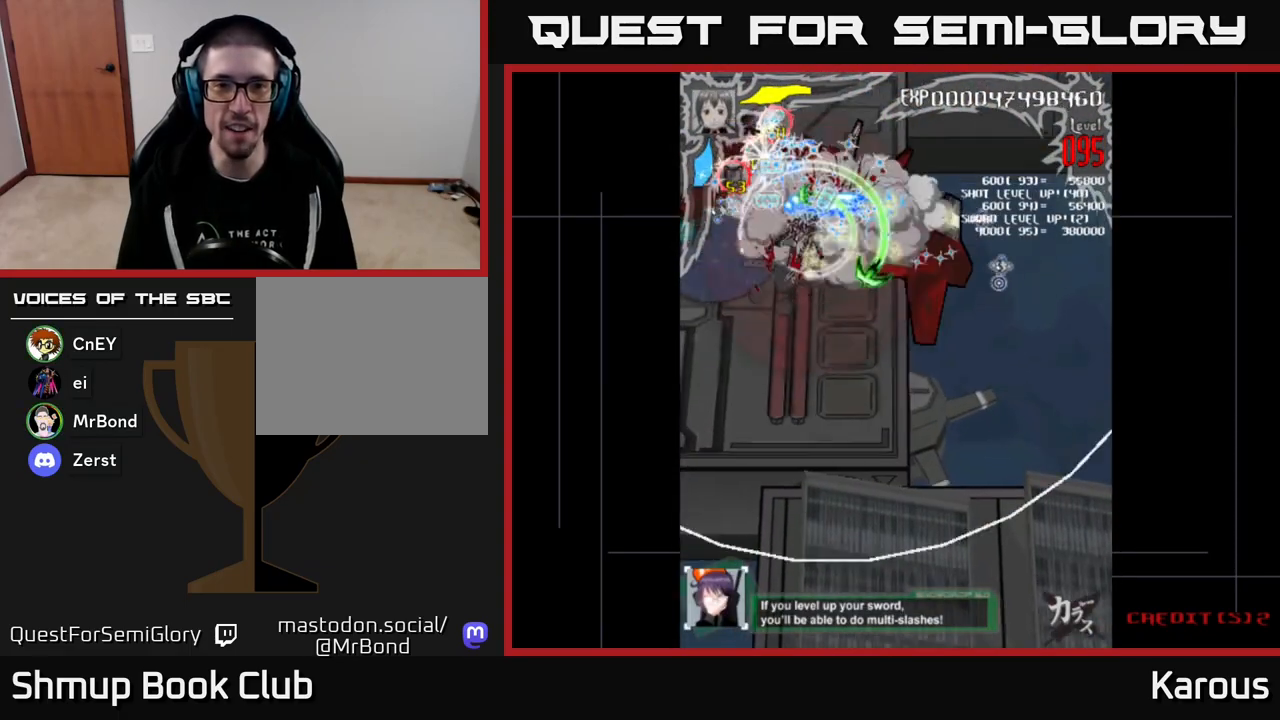
{"buttons": ["A", "DPAD_UP", "DPAD_RIGHT"]}
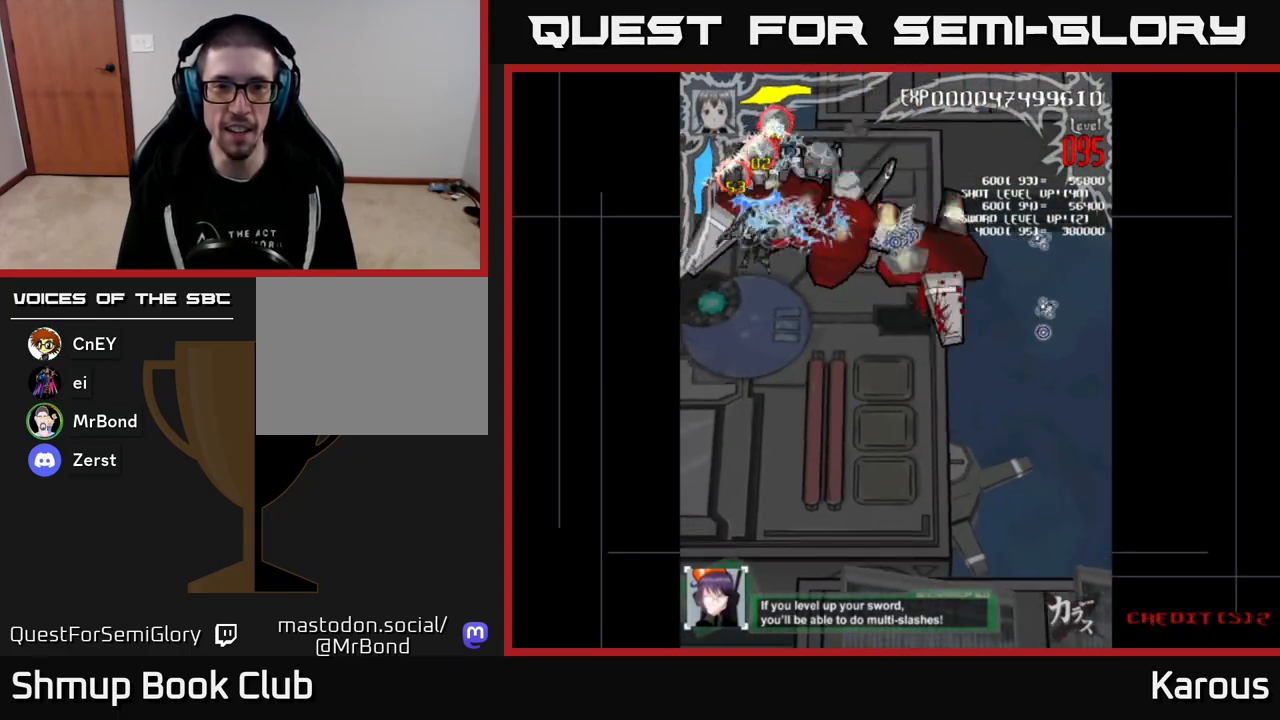
{"buttons": ["A", "DPAD_UP"], "events": [[33, "DPAD_UP", "up"], [117, "DPAD_DOWN", "down"], [150, "DPAD_RIGHT", "up"], [233, "DPAD_LEFT", "down"], [300, "DPAD_DOWN", "up"], [350, "DPAD_UP", "down"], [367, "DPAD_LEFT", "up"]]}
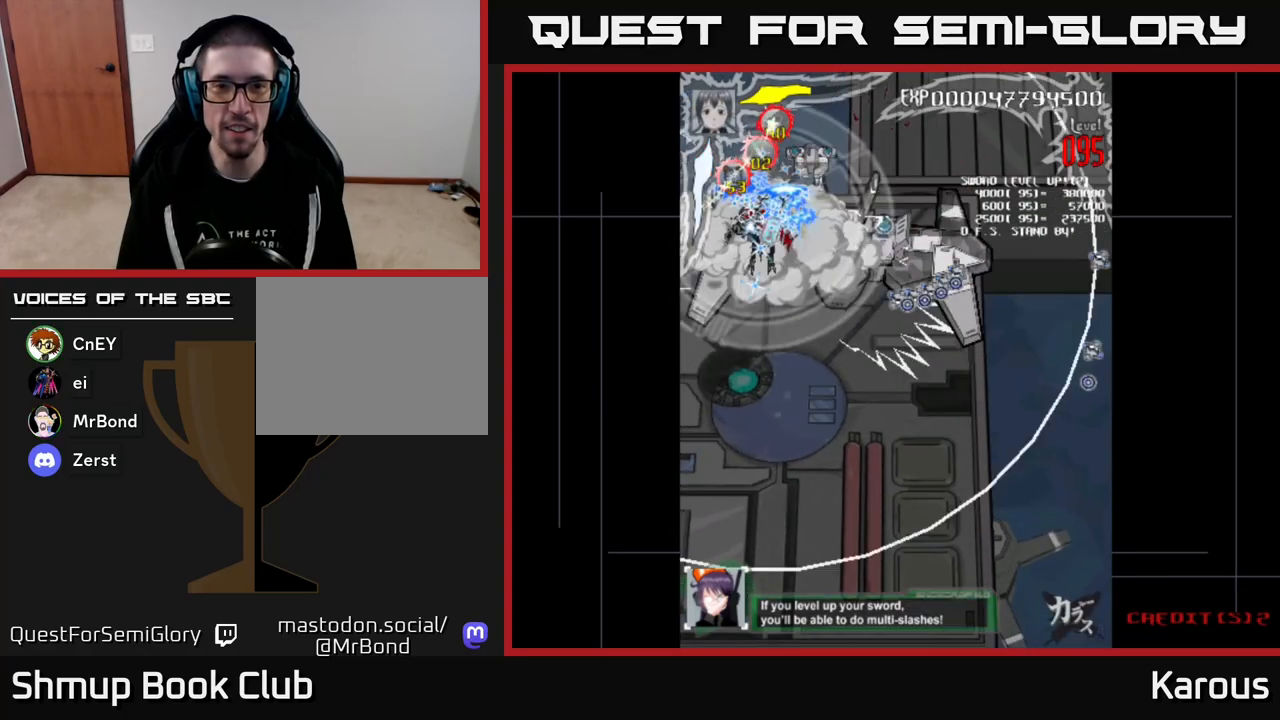
{"buttons": ["A", "DPAD_DOWN", "DPAD_RIGHT"], "events": [[50, "DPAD_RIGHT", "down"], [150, "DPAD_UP", "up"], [200, "DPAD_DOWN", "down"], [217, "DPAD_RIGHT", "up"], [333, "DPAD_LEFT", "down"], [383, "DPAD_LEFT", "up"], [467, "DPAD_RIGHT", "down"]]}
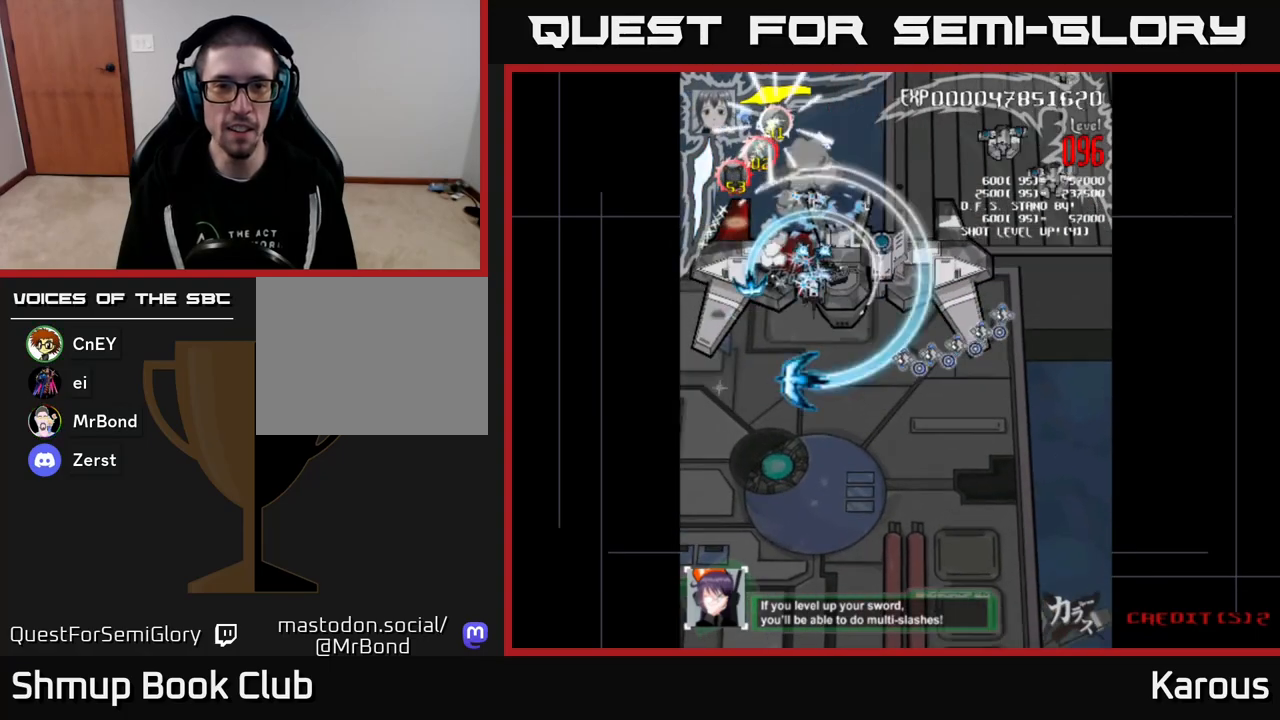
{"buttons": ["A", "X", "DPAD_RIGHT"], "events": [[167, "DPAD_DOWN", "up"], [367, "X", "down"]]}
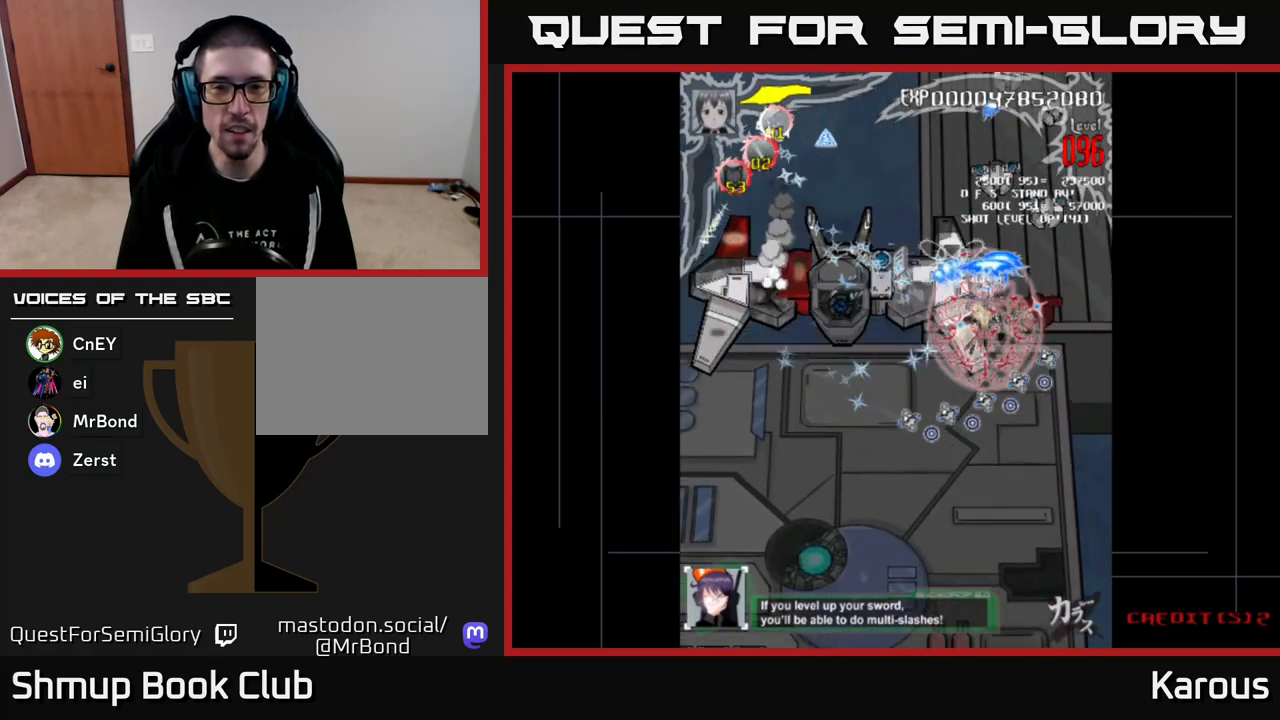
{"buttons": ["A", "DPAD_UP", "DPAD_LEFT"], "events": [[17, "X", "up"], [67, "DPAD_DOWN", "down"], [150, "DPAD_RIGHT", "up"], [300, "DPAD_DOWN", "up"], [333, "DPAD_UP", "down"], [450, "DPAD_LEFT", "down"]]}
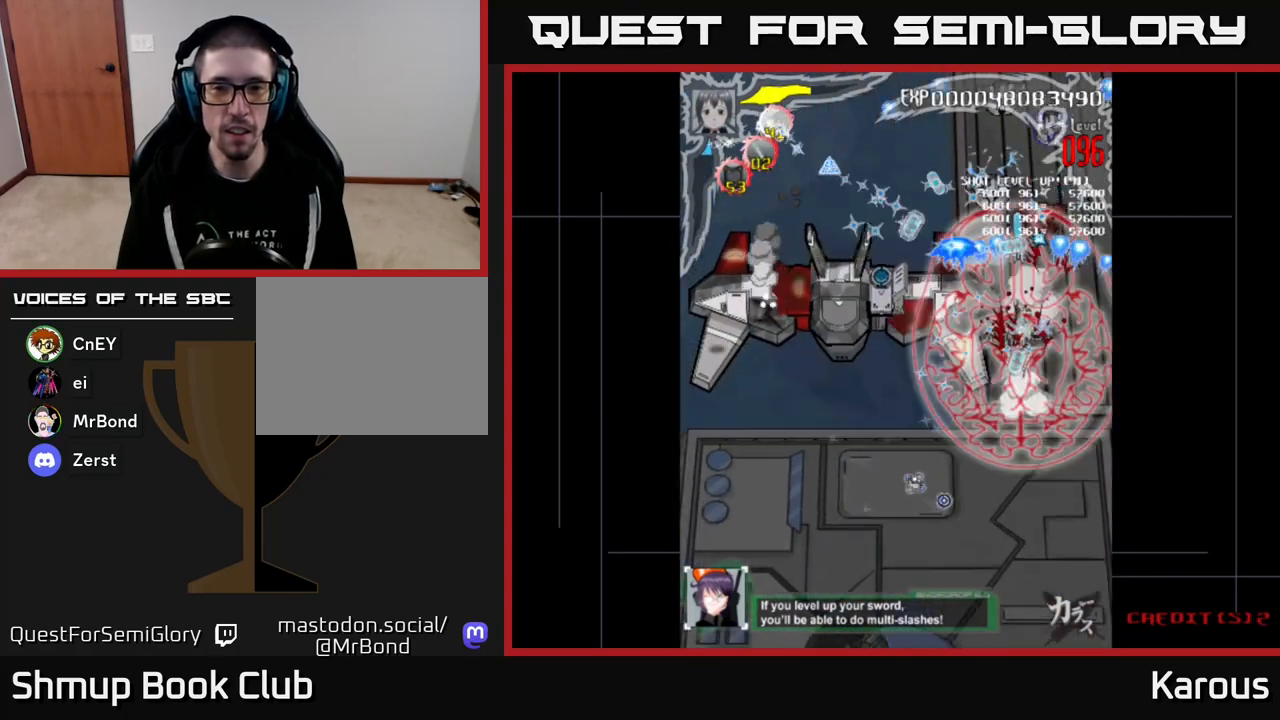
{"buttons": ["A", "DPAD_DOWN"], "events": [[83, "DPAD_LEFT", "up"], [117, "DPAD_RIGHT", "down"], [267, "DPAD_RIGHT", "up"], [350, "DPAD_LEFT", "down"], [417, "DPAD_LEFT", "up"], [417, "DPAD_UP", "up"], [467, "DPAD_DOWN", "down"]]}
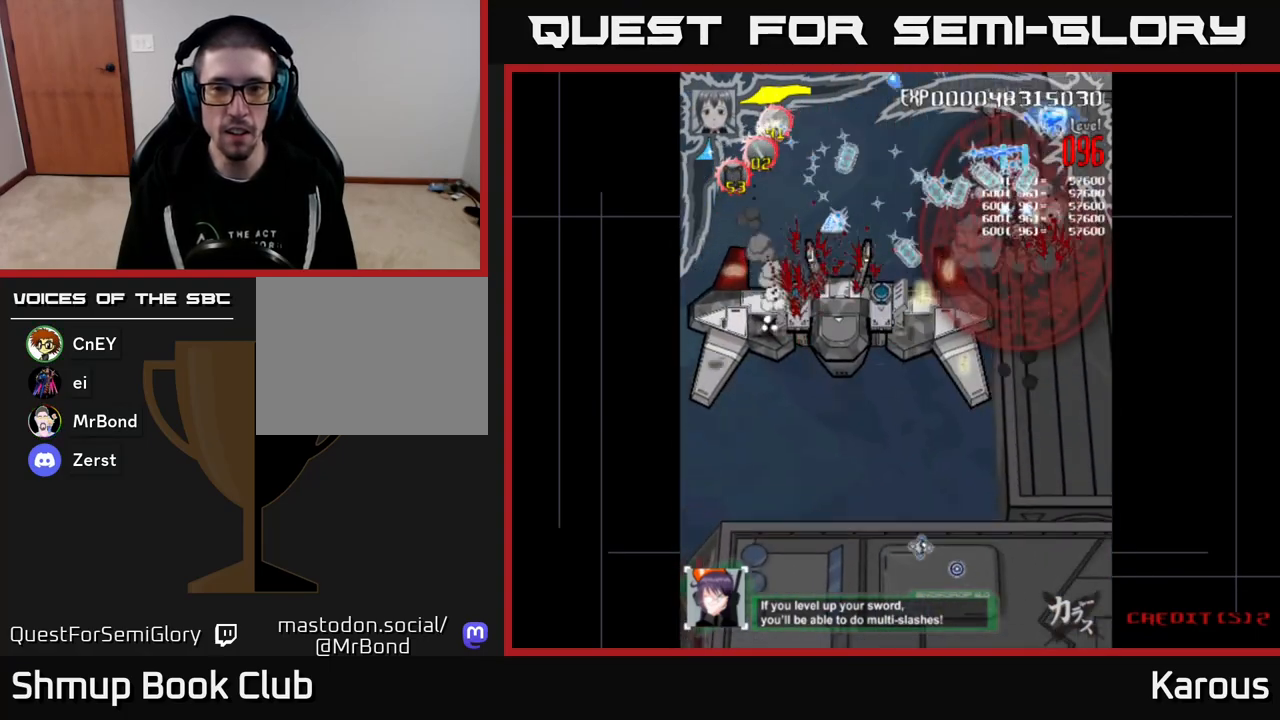
{"buttons": ["A", "DPAD_DOWN", "DPAD_LEFT"], "events": [[150, "DPAD_RIGHT", "down"], [200, "DPAD_RIGHT", "up"], [250, "DPAD_LEFT", "down"], [350, "DPAD_DOWN", "up"], [450, "DPAD_DOWN", "down"]]}
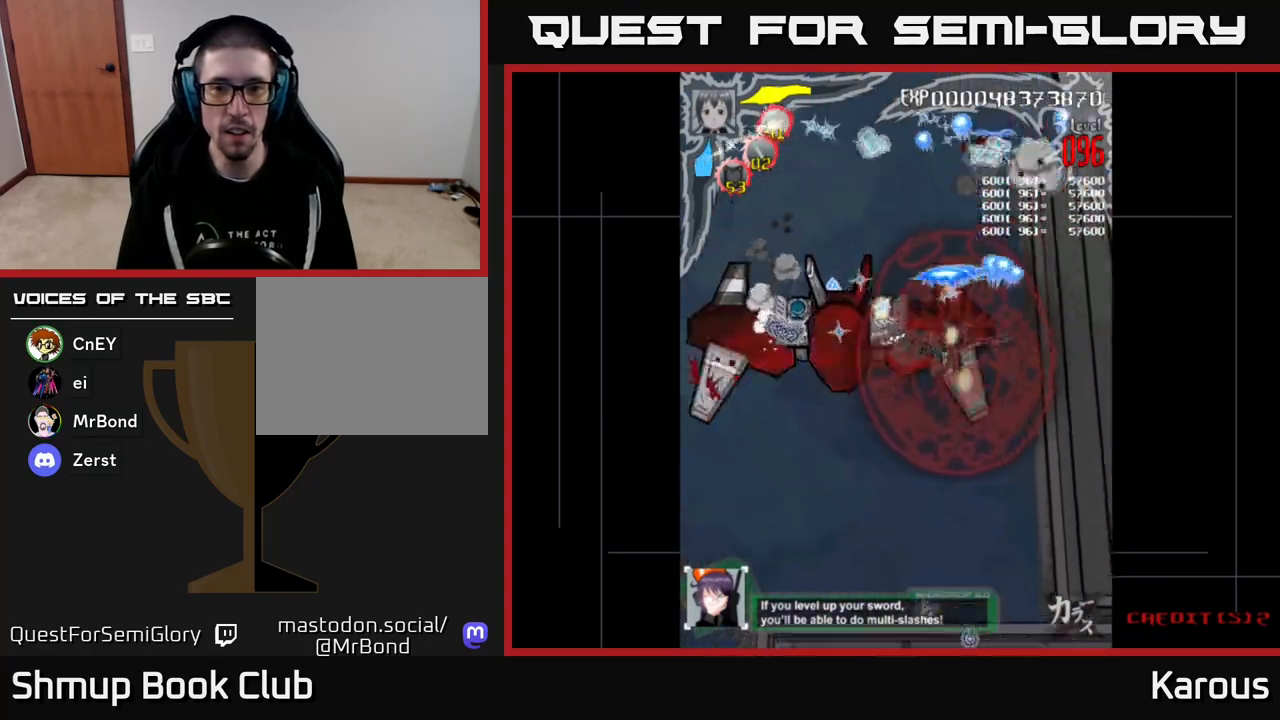
{"buttons": ["A"], "events": [[17, "DPAD_LEFT", "up"], [83, "DPAD_LEFT", "down"], [117, "DPAD_DOWN", "up"], [483, "DPAD_LEFT", "up"]]}
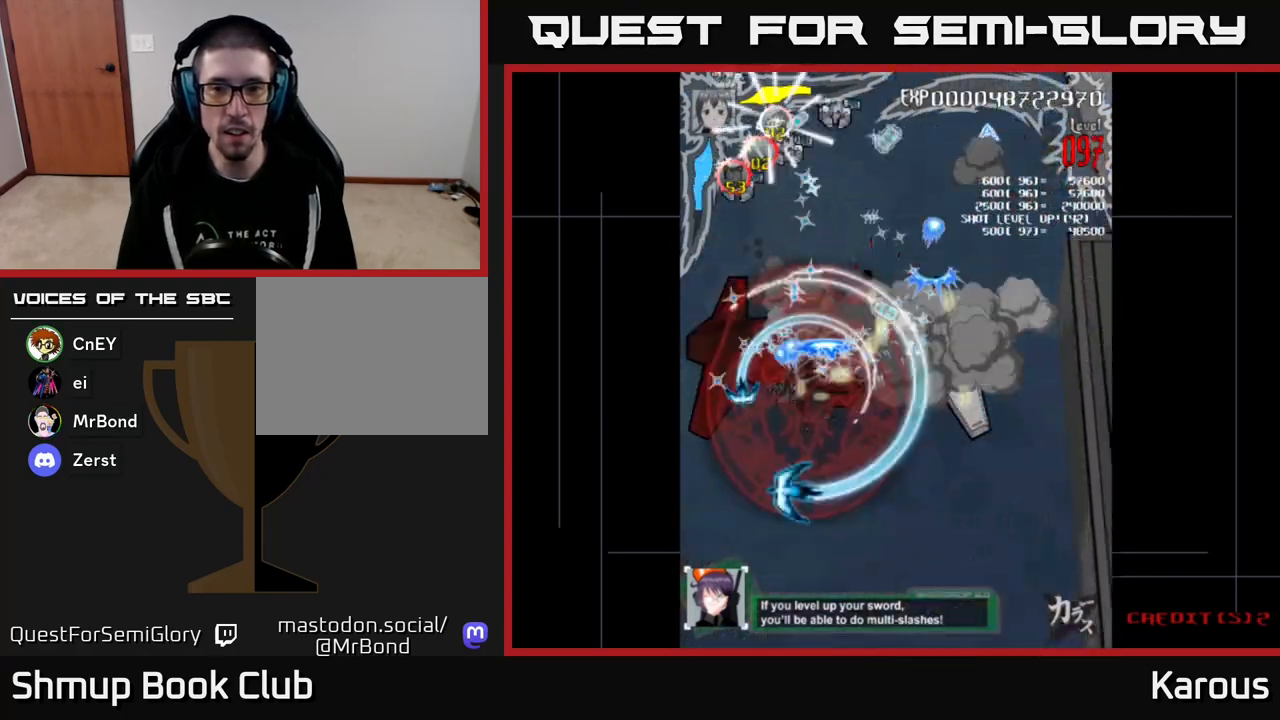
{"buttons": ["A", "DPAD_LEFT"], "events": [[17, "DPAD_RIGHT", "down"], [267, "DPAD_DOWN", "down"], [267, "DPAD_RIGHT", "up"], [283, "DPAD_DOWN", "up"], [300, "DPAD_LEFT", "down"]]}
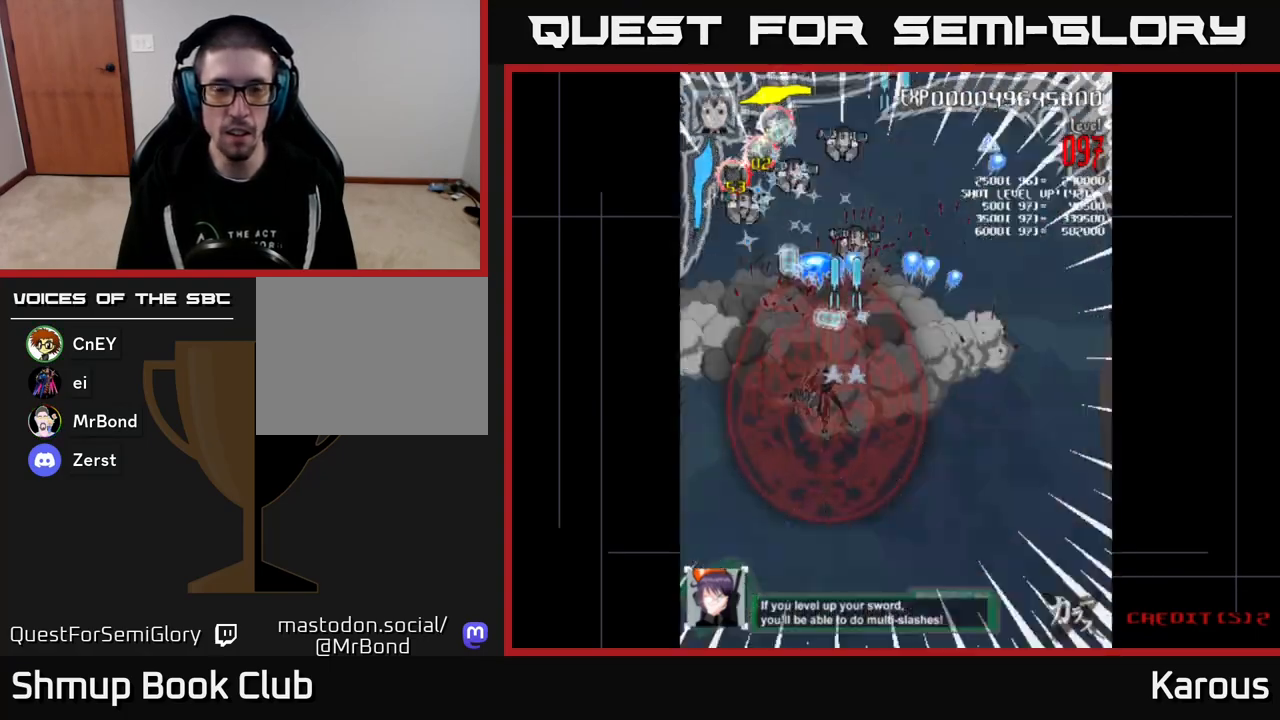
{"buttons": ["A", "DPAD_RIGHT"], "events": [[217, "DPAD_LEFT", "up"], [250, "DPAD_RIGHT", "down"]]}
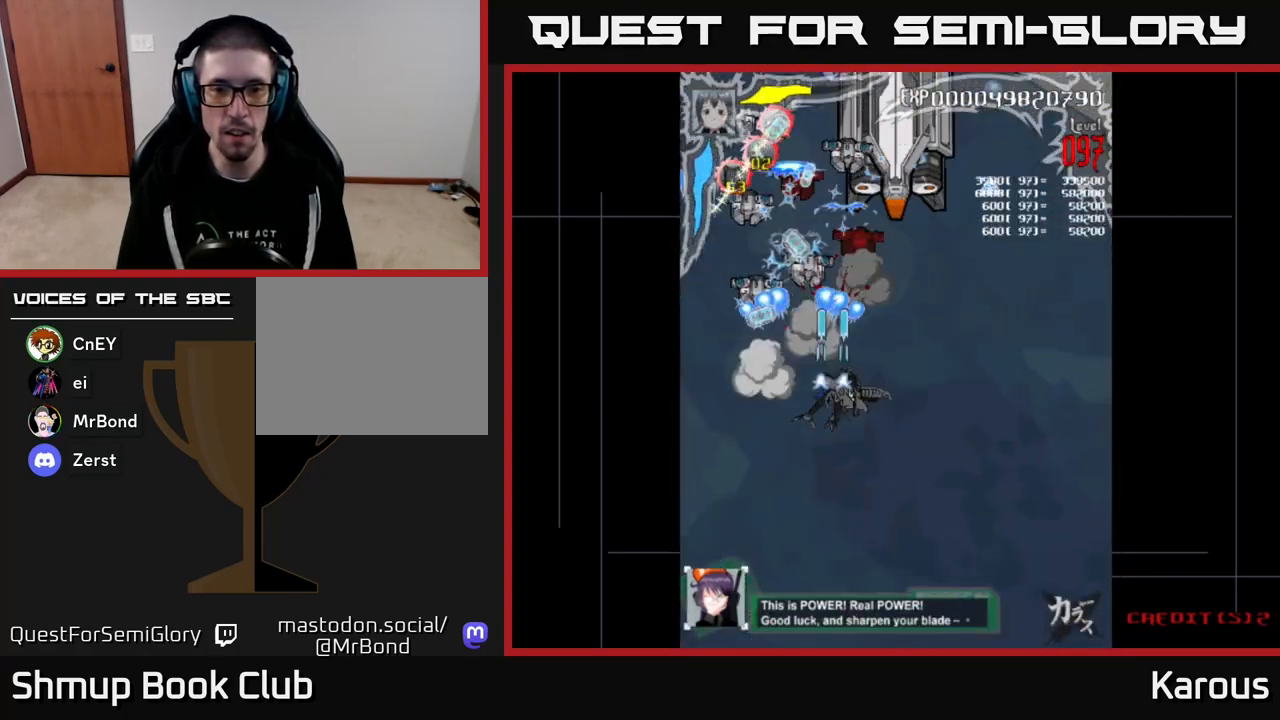
{"buttons": ["A", "DPAD_LEFT"], "events": [[100, "DPAD_UP", "down"], [133, "DPAD_RIGHT", "up"], [167, "DPAD_LEFT", "down"], [200, "DPAD_UP", "up"]]}
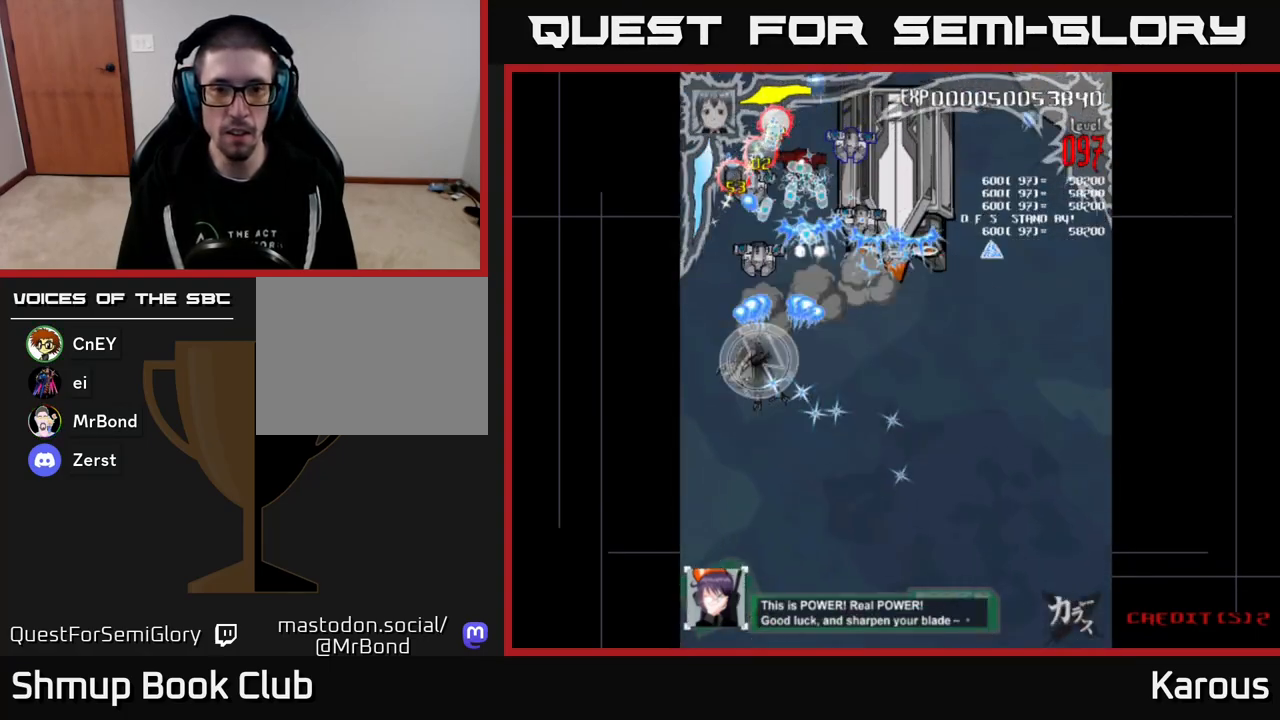
{"buttons": ["A", "DPAD_RIGHT"], "events": [[50, "DPAD_LEFT", "up"], [50, "DPAD_UP", "down"], [67, "DPAD_RIGHT", "down"], [183, "X", "down"], [317, "X", "up"], [383, "DPAD_UP", "up"]]}
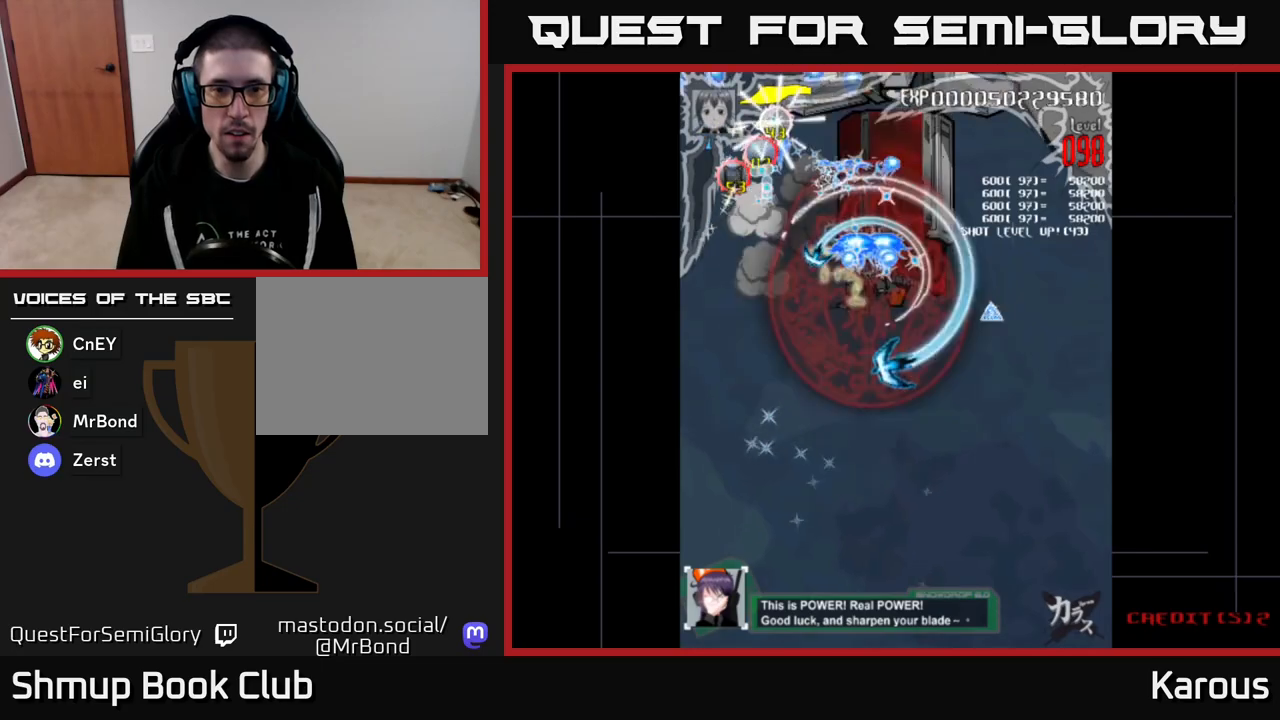
{"buttons": ["A", "DPAD_UP", "DPAD_LEFT"], "events": [[100, "DPAD_DOWN", "down"], [250, "DPAD_RIGHT", "up"], [267, "DPAD_DOWN", "up"], [283, "DPAD_LEFT", "down"], [367, "DPAD_UP", "down"]]}